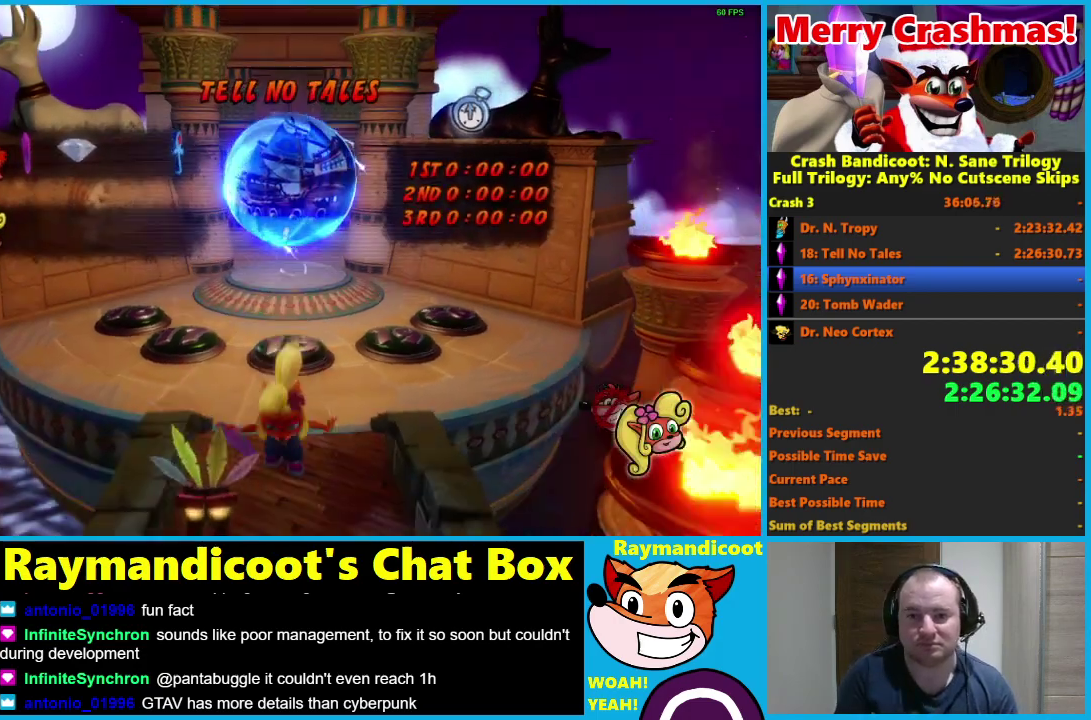
Gameplay with a controller (Xbox layout); each line is a JSON object with the inputs held at the frame after it. "events" lists button and stick changes between this image and that frame as [ms after this image, input, new state], when the widget could be followed in between.
{"buttons": [], "left_stick": "up-right", "right_stick": "center"}
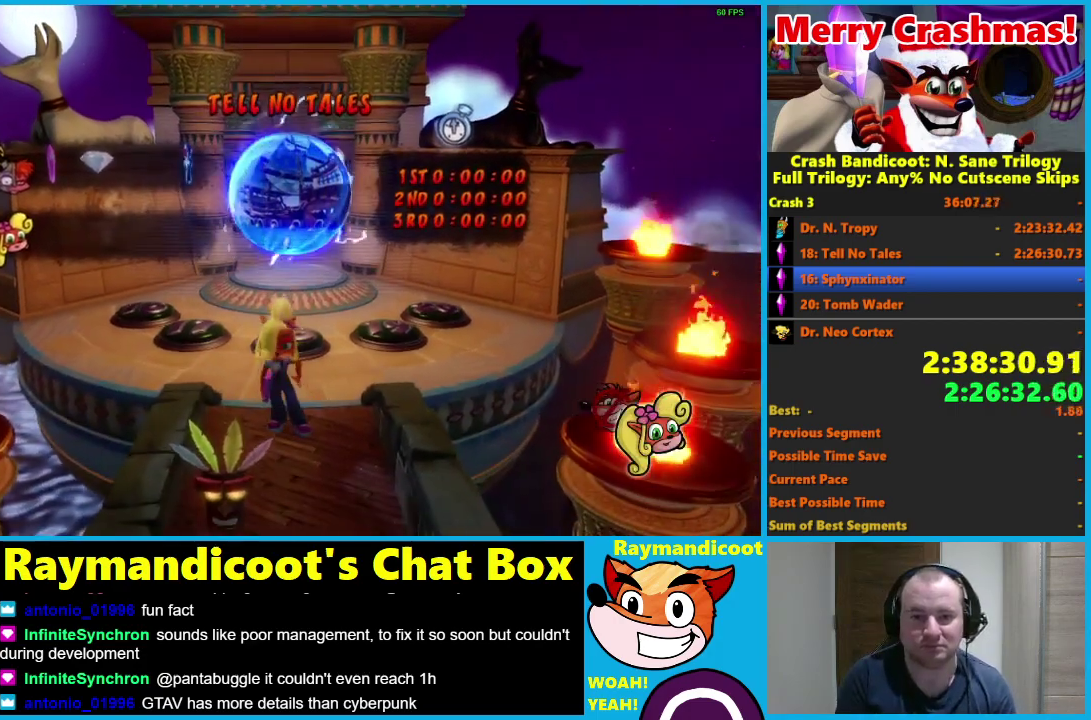
{"buttons": [], "left_stick": "up-right", "right_stick": "center", "events": []}
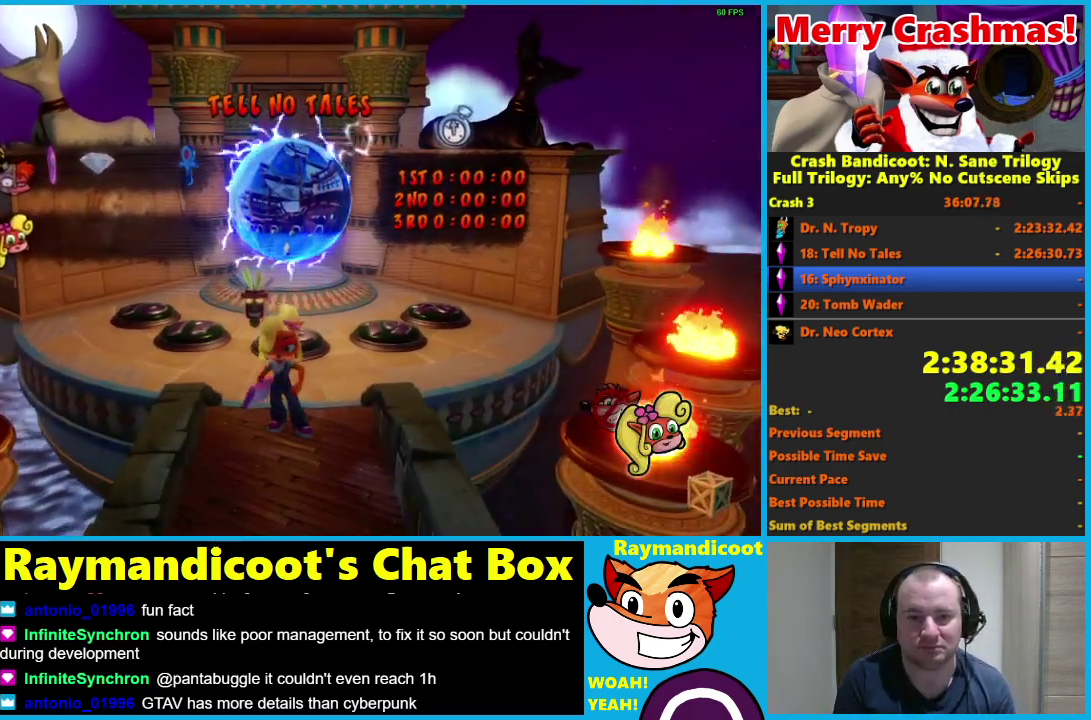
{"buttons": [], "left_stick": "up", "right_stick": "center", "events": [[150, "left_stick", "up"]]}
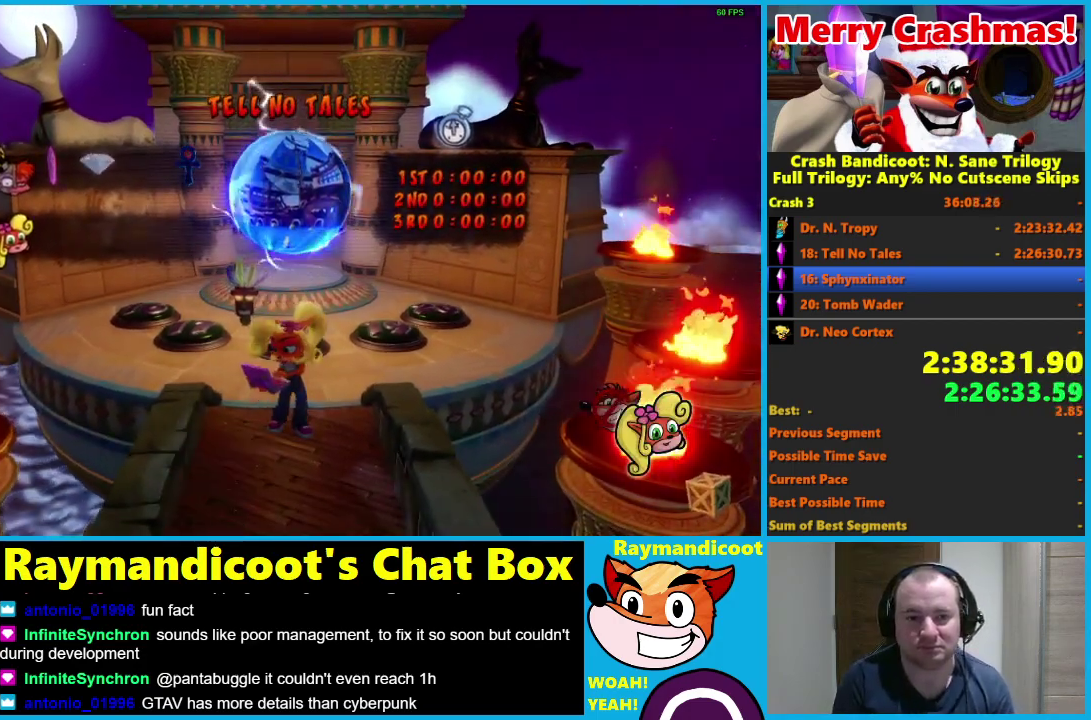
{"buttons": [], "left_stick": "up-left", "right_stick": "center", "events": [[117, "left_stick", "up-left"]]}
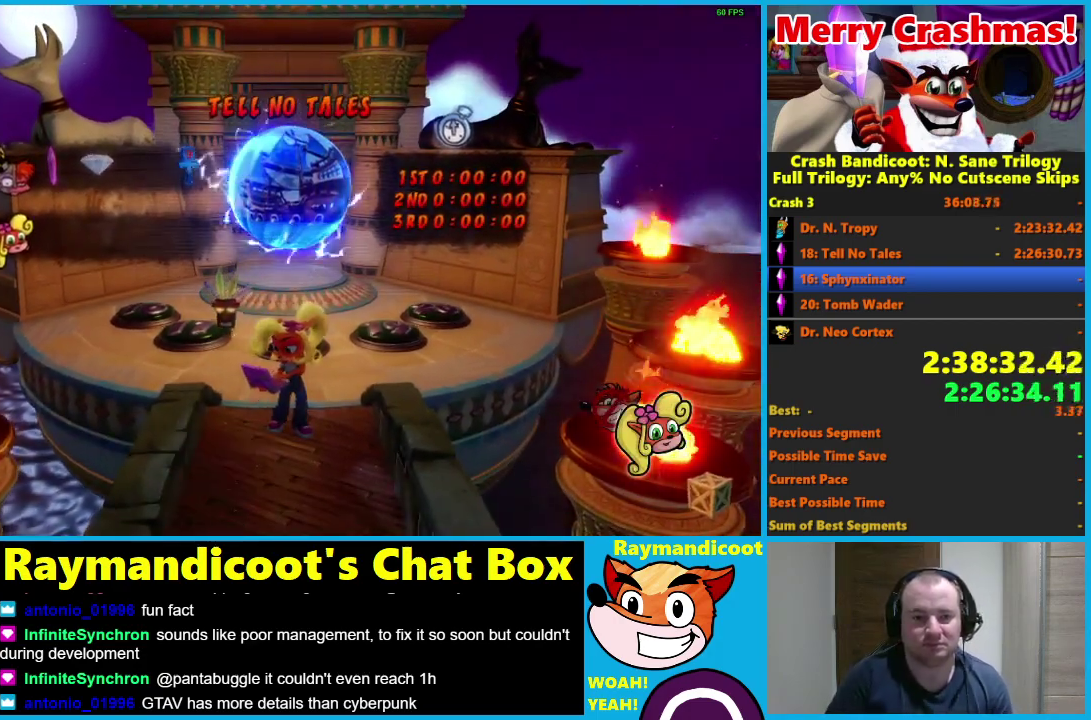
{"buttons": [], "left_stick": "up-left", "right_stick": "center", "events": []}
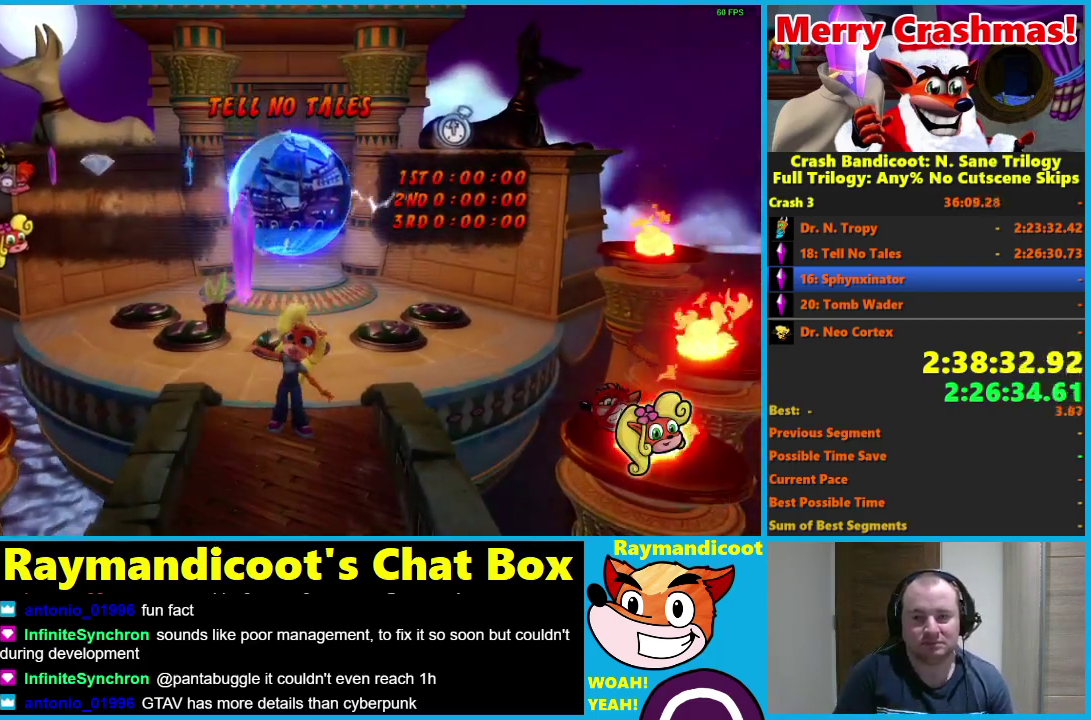
{"buttons": [], "left_stick": "up-left", "right_stick": "center", "events": []}
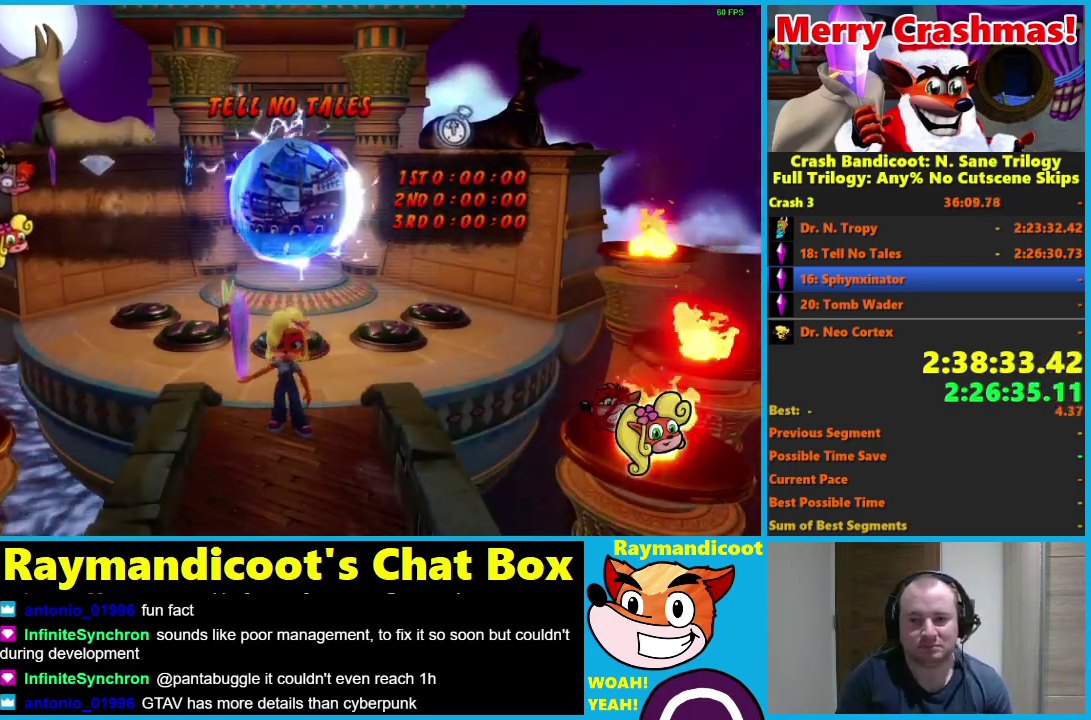
{"buttons": ["Y"], "left_stick": "up-left", "right_stick": "center", "events": [[267, "Y", "down"], [350, "Y", "up"], [433, "Y", "down"]]}
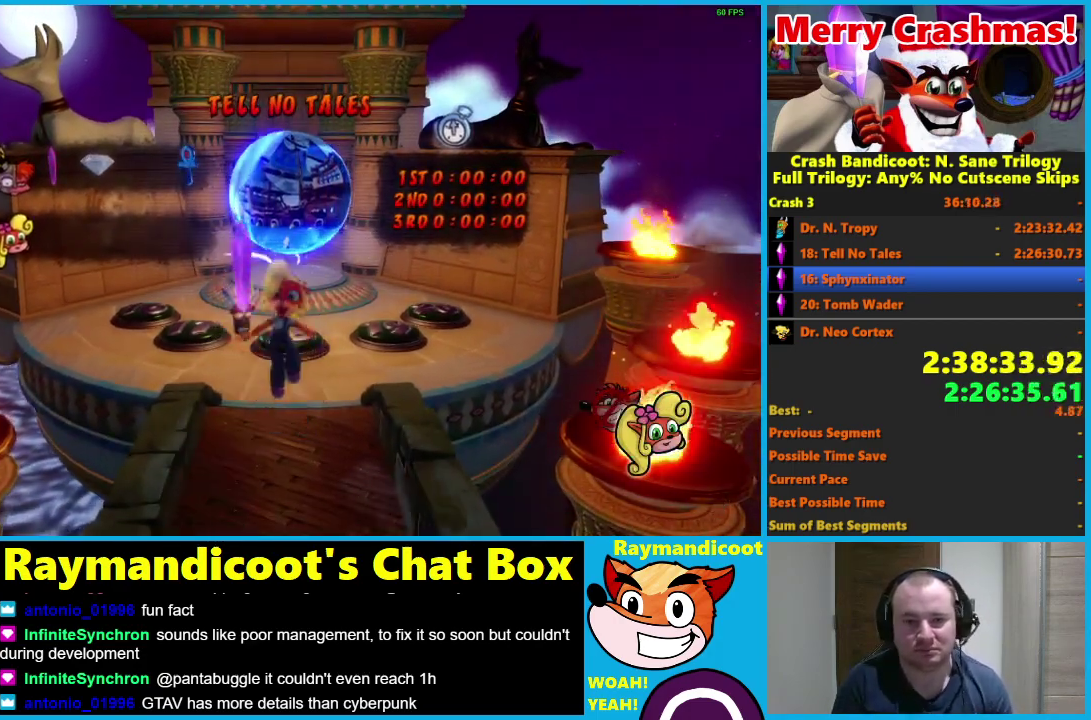
{"buttons": ["Y"], "left_stick": "up-left", "right_stick": "center", "events": [[17, "Y", "up"], [100, "Y", "down"], [217, "Y", "up"], [300, "Y", "down"], [383, "Y", "up"], [433, "Y", "down"]]}
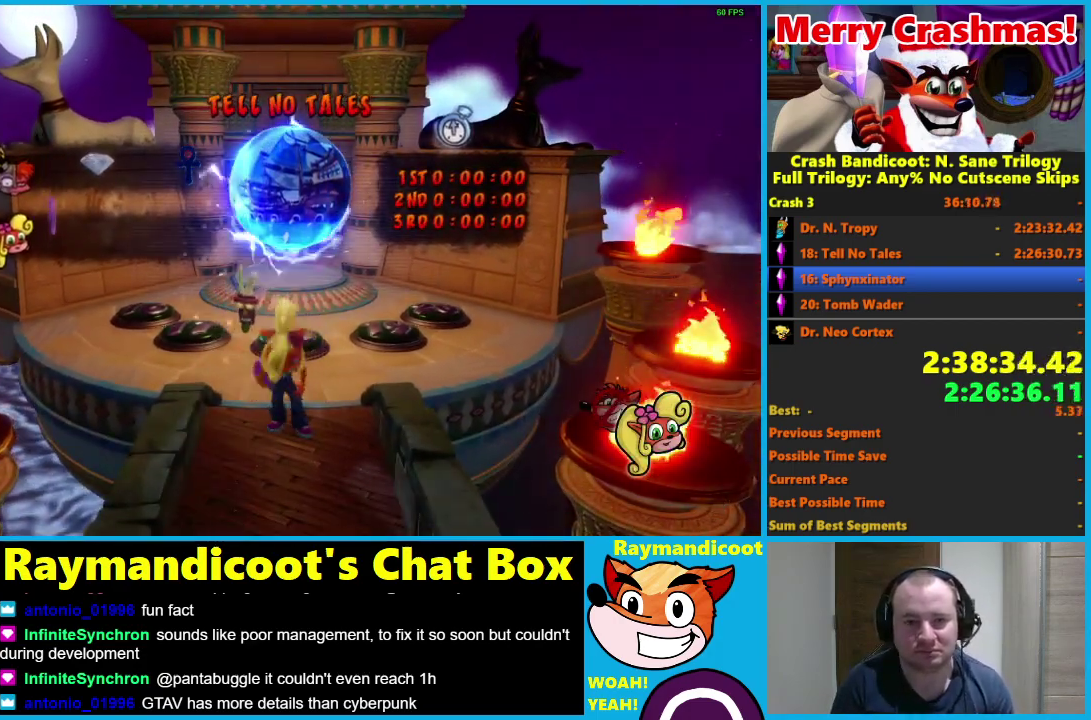
{"buttons": [], "left_stick": "up-left", "right_stick": "center", "events": [[17, "Y", "up"], [117, "Y", "down"], [167, "Y", "up"], [383, "A", "down"], [500, "A", "up"]]}
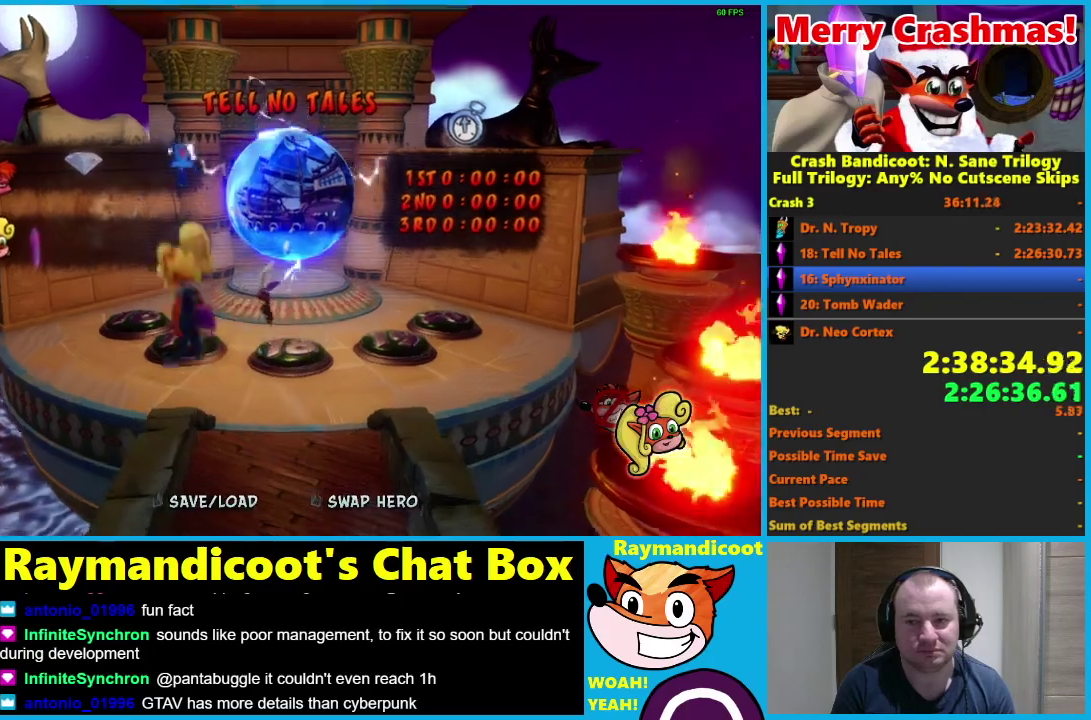
{"buttons": [], "left_stick": "up", "right_stick": "center", "events": [[350, "left_stick", "up"]]}
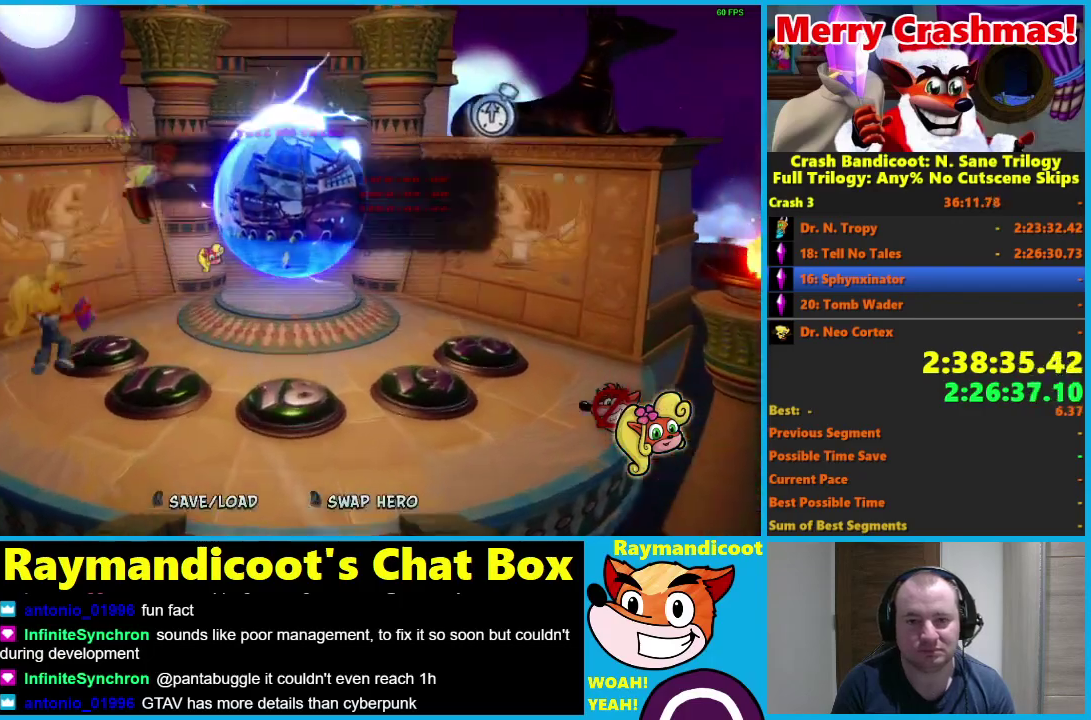
{"buttons": [], "left_stick": "up-right", "right_stick": "center", "events": [[200, "left_stick", "up-right"]]}
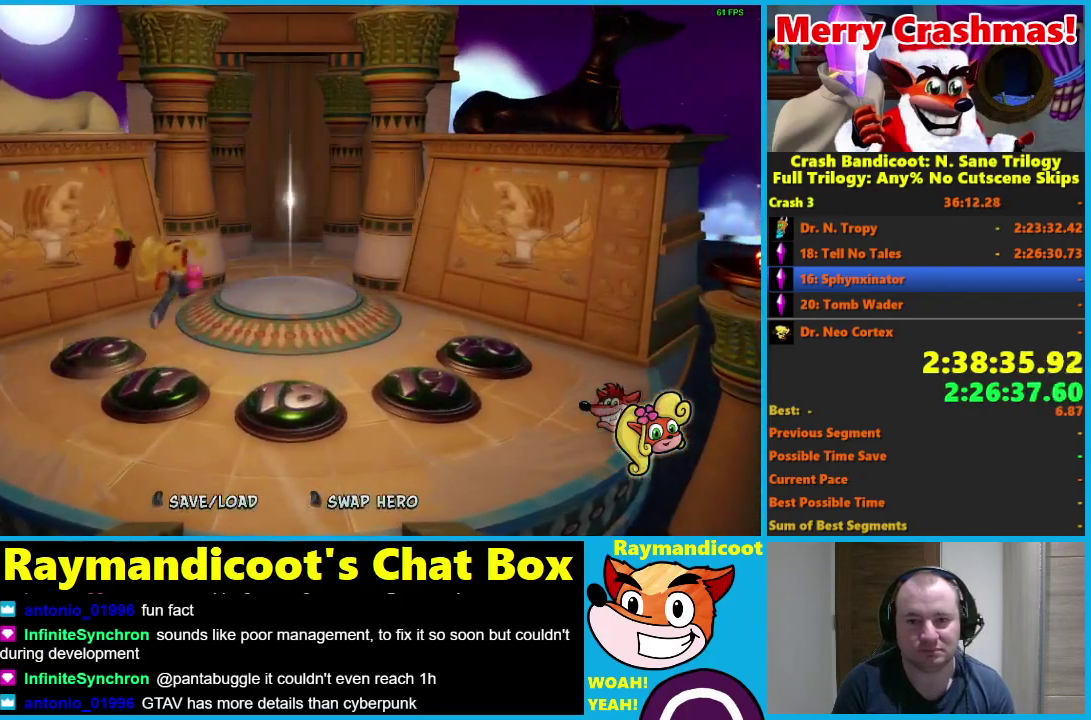
{"buttons": [], "left_stick": "up-right", "right_stick": "center", "events": []}
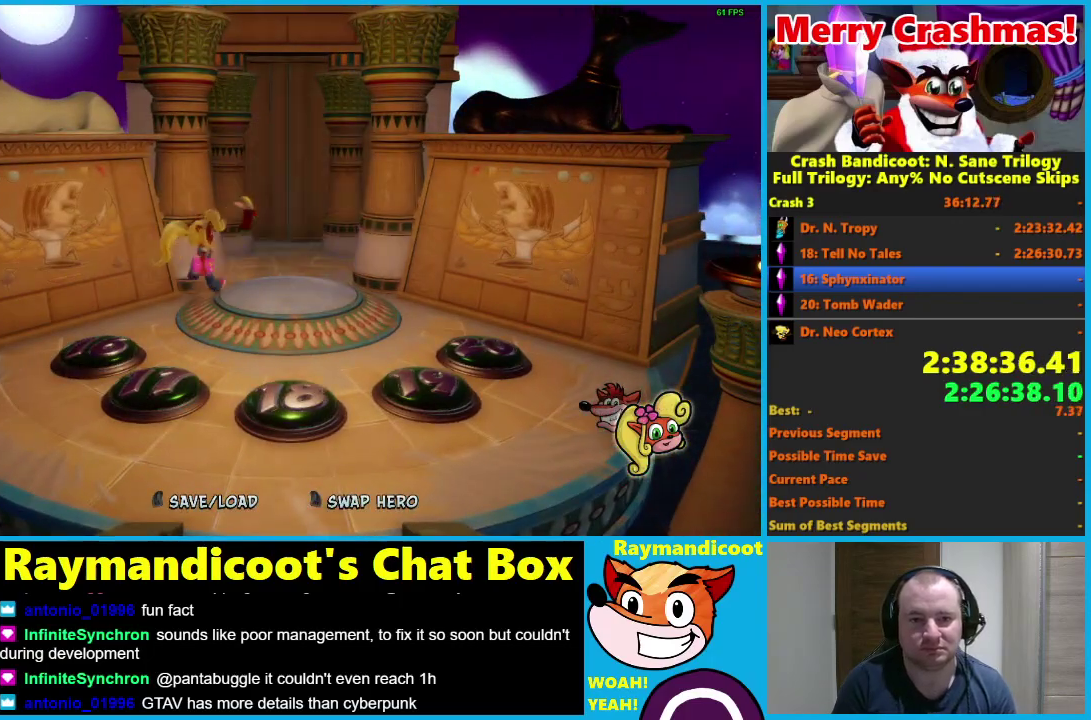
{"buttons": [], "left_stick": "up-right", "right_stick": "center", "events": []}
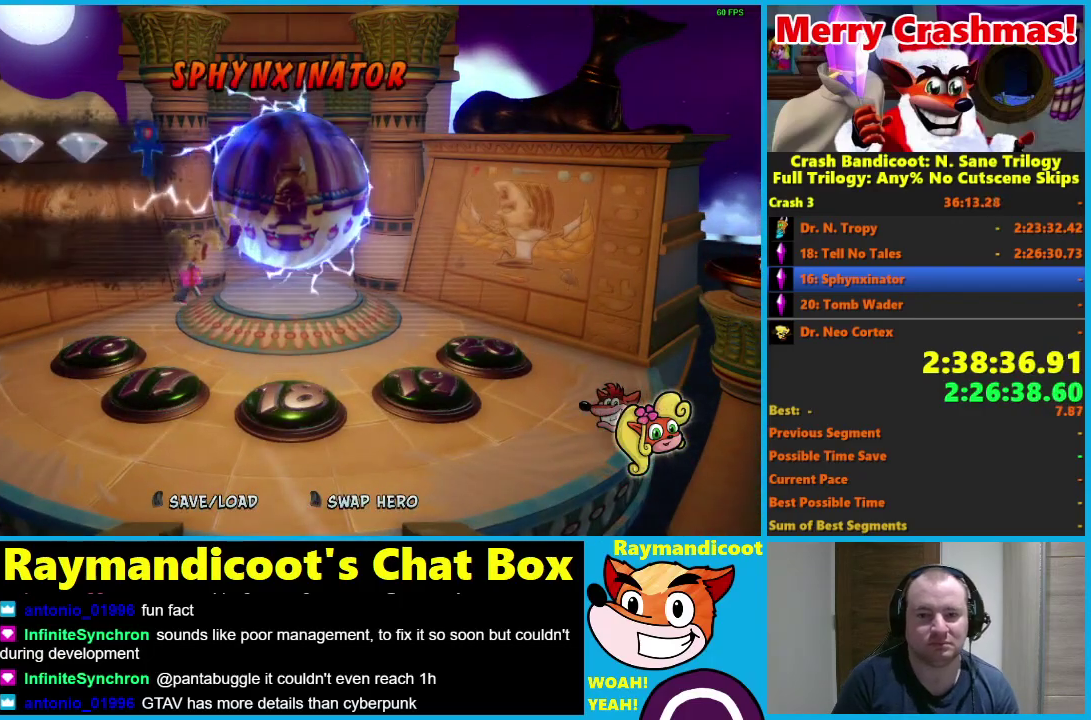
{"buttons": ["R2"], "left_stick": "up-right", "right_stick": "center", "events": [[200, "R2", "down"], [317, "R2", "up"], [383, "R2", "down"]]}
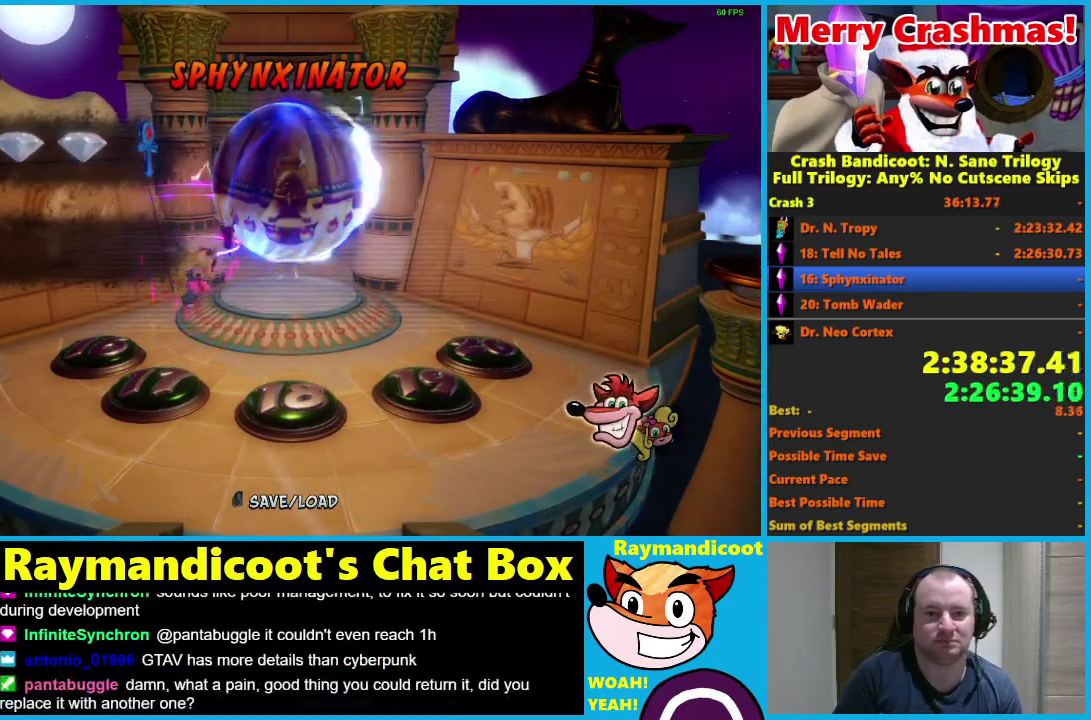
{"buttons": [], "left_stick": "center", "right_stick": "center", "events": [[33, "R2", "up"], [500, "left_stick", "center"]]}